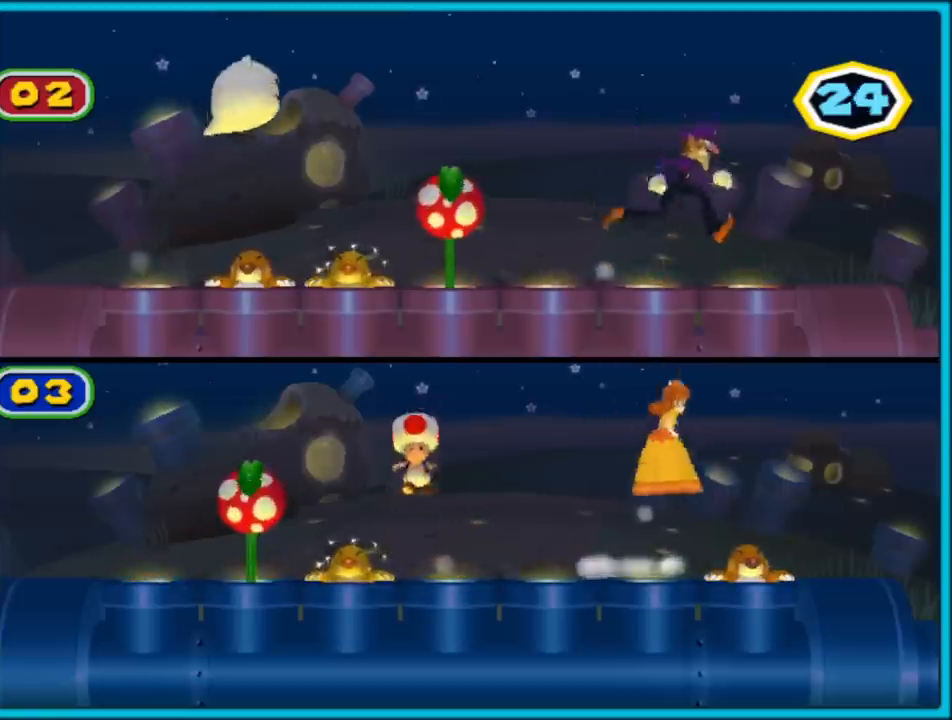
Gameplay with a controller (Nintendo layout); each line is a JSON object with the inputs held at the frame after it. "events" lists button and stick changes between this image and that frame as [ms after this image, input, new state], when the widget could be followed in between. Not read: L3 R3.
{"buttons": ["A"], "left_stick": "center", "right_stick": "center", "events": [[133, "A", "down"], [233, "A", "up"], [300, "A", "down"], [383, "A", "up"], [450, "A", "down"], [450, "left_stick", "center"]]}
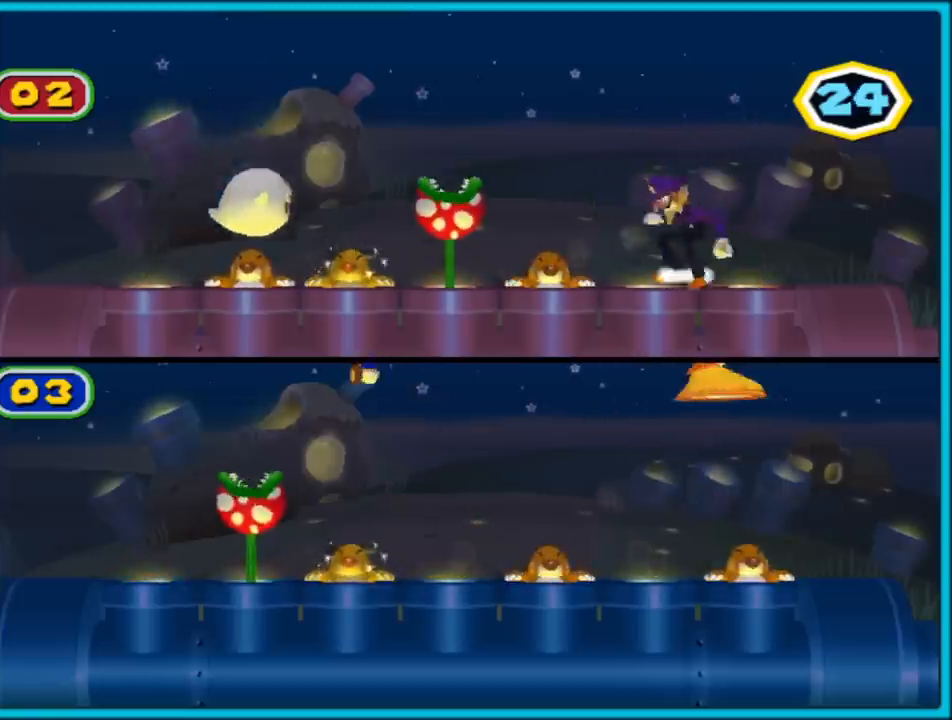
{"buttons": [], "left_stick": "left", "right_stick": "center", "events": [[33, "A", "up"], [83, "A", "down"], [183, "A", "up"], [233, "A", "down"], [333, "A", "up"], [367, "left_stick", "left"]]}
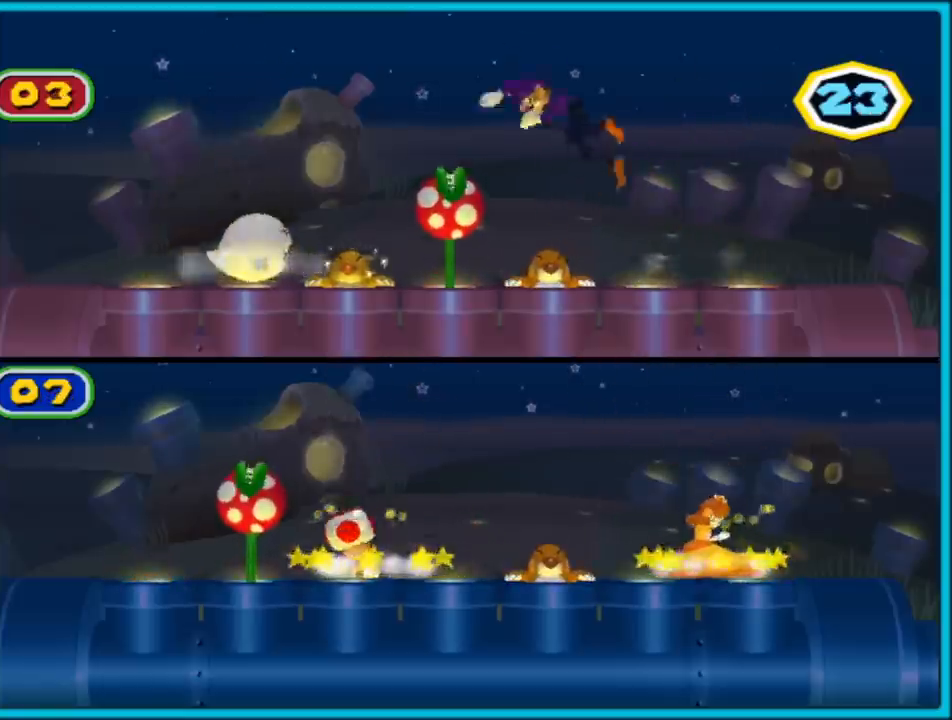
{"buttons": ["A"], "left_stick": "left", "right_stick": "center", "events": [[417, "A", "down"]]}
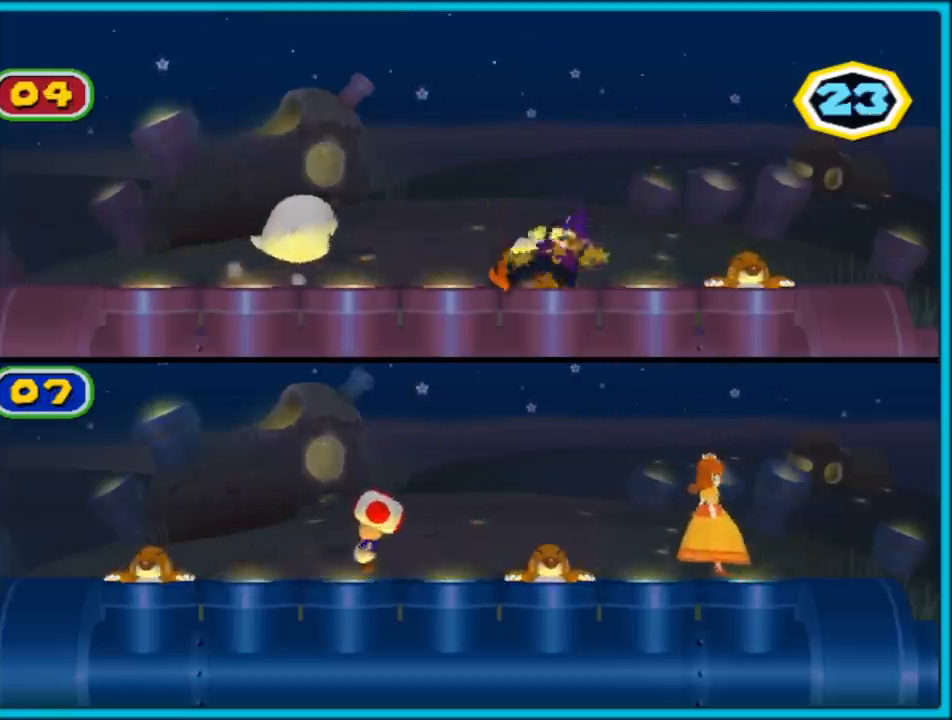
{"buttons": ["A"], "left_stick": "left", "right_stick": "center", "events": [[167, "A", "up"], [317, "A", "down"]]}
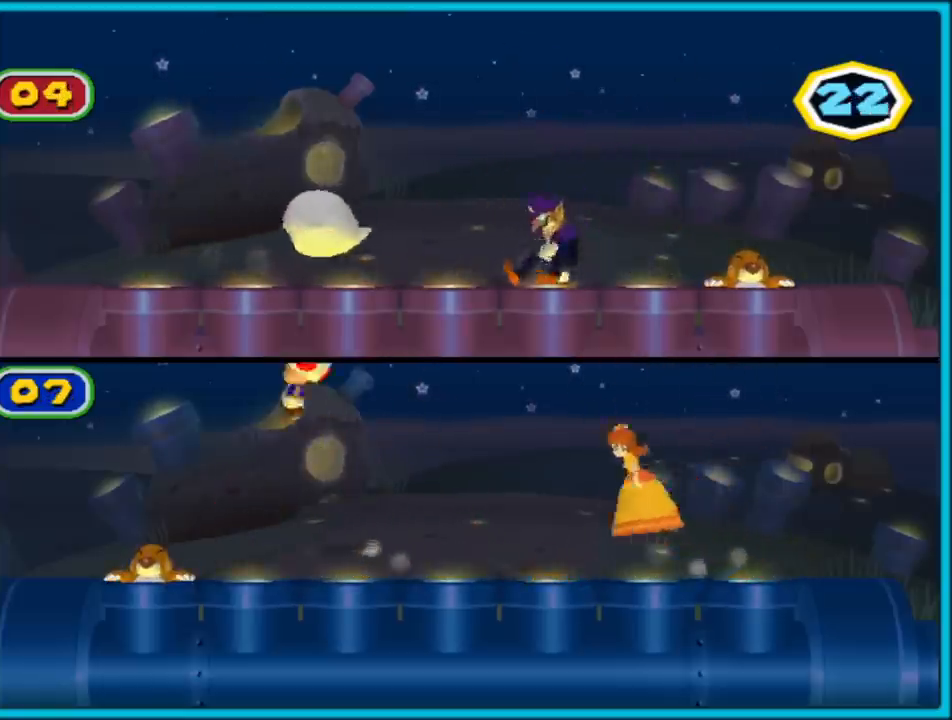
{"buttons": [], "left_stick": "right", "right_stick": "center", "events": [[17, "A", "up"], [217, "left_stick", "right"]]}
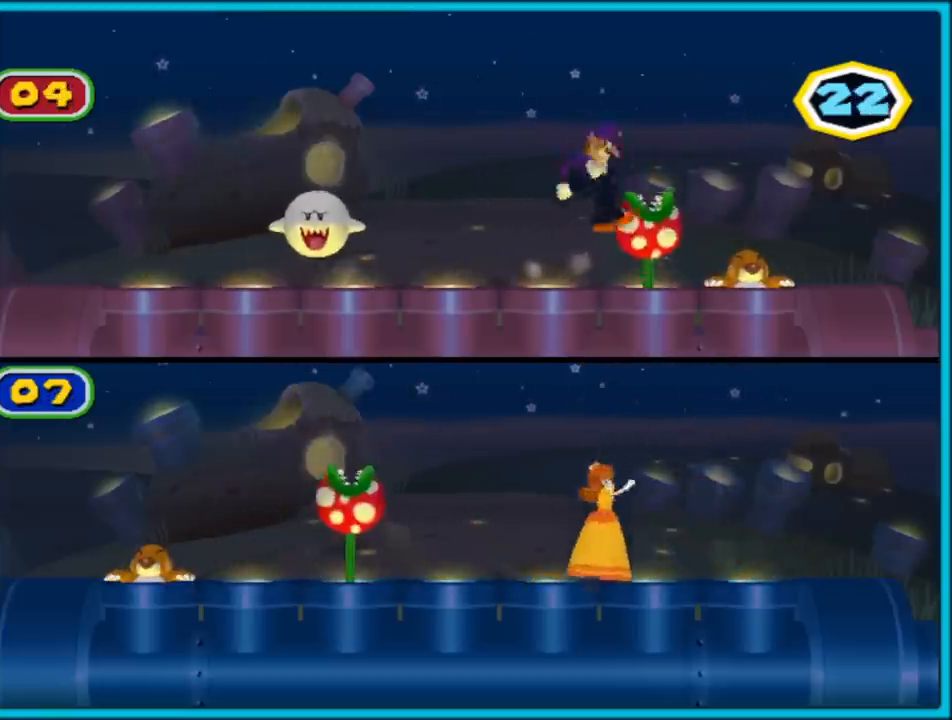
{"buttons": [], "left_stick": "left", "right_stick": "center", "events": [[17, "left_stick", "center"], [100, "A", "down"], [233, "left_stick", "right"], [433, "A", "up"], [450, "left_stick", "center"], [500, "left_stick", "left"]]}
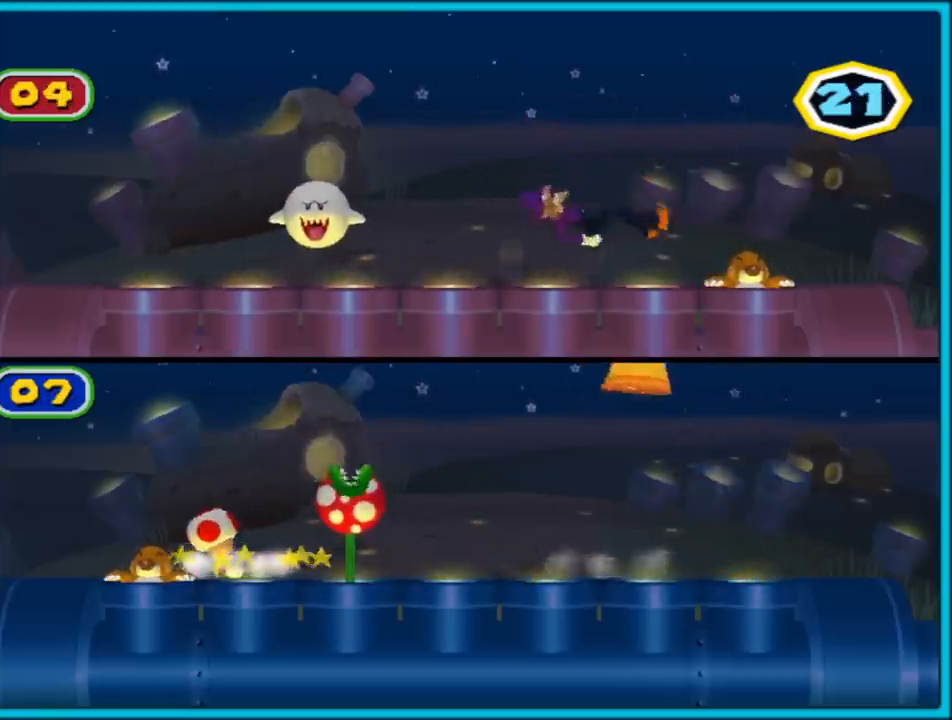
{"buttons": ["A"], "left_stick": "left", "right_stick": "center", "events": [[183, "left_stick", "right"], [317, "left_stick", "left"], [417, "A", "down"]]}
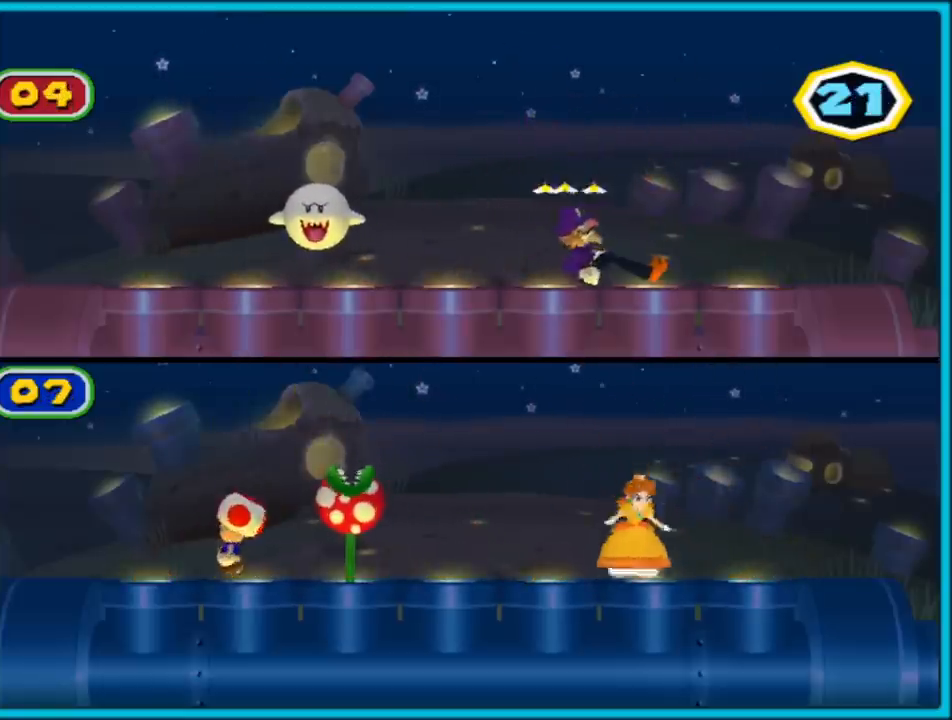
{"buttons": ["A"], "left_stick": "center", "right_stick": "center", "events": [[117, "left_stick", "right"], [233, "A", "up"], [267, "left_stick", "left"], [417, "A", "down"], [467, "left_stick", "center"]]}
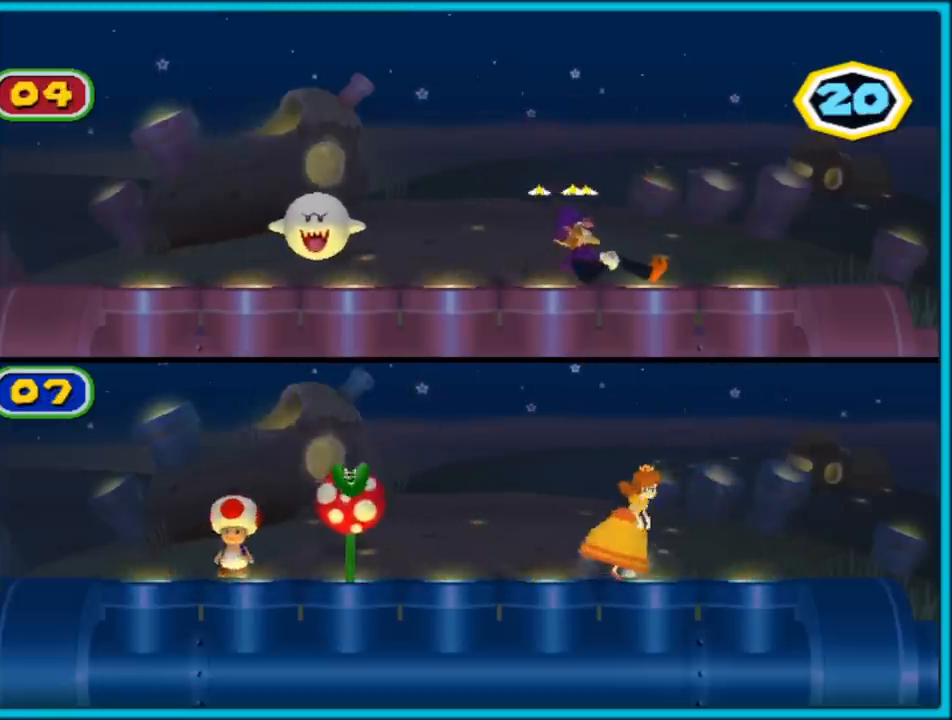
{"buttons": [], "left_stick": "left", "right_stick": "center", "events": [[300, "left_stick", "left"], [333, "A", "up"]]}
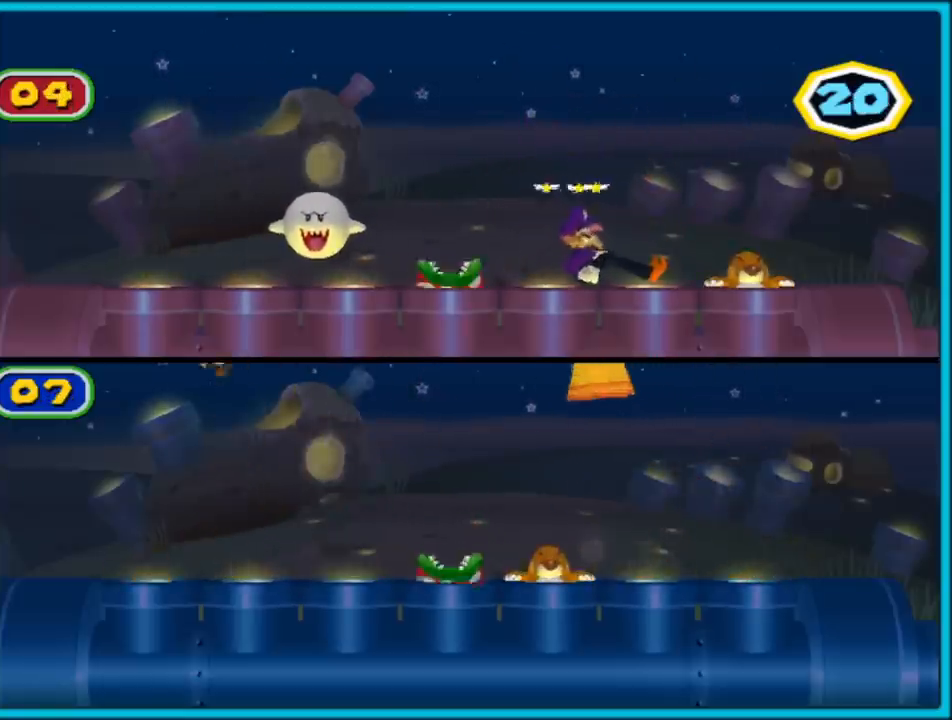
{"buttons": ["A"], "left_stick": "center", "right_stick": "center", "events": [[33, "A", "down"], [100, "A", "up"], [183, "A", "down"], [267, "A", "up"], [300, "A", "down"], [300, "left_stick", "center"], [400, "A", "up"], [467, "A", "down"]]}
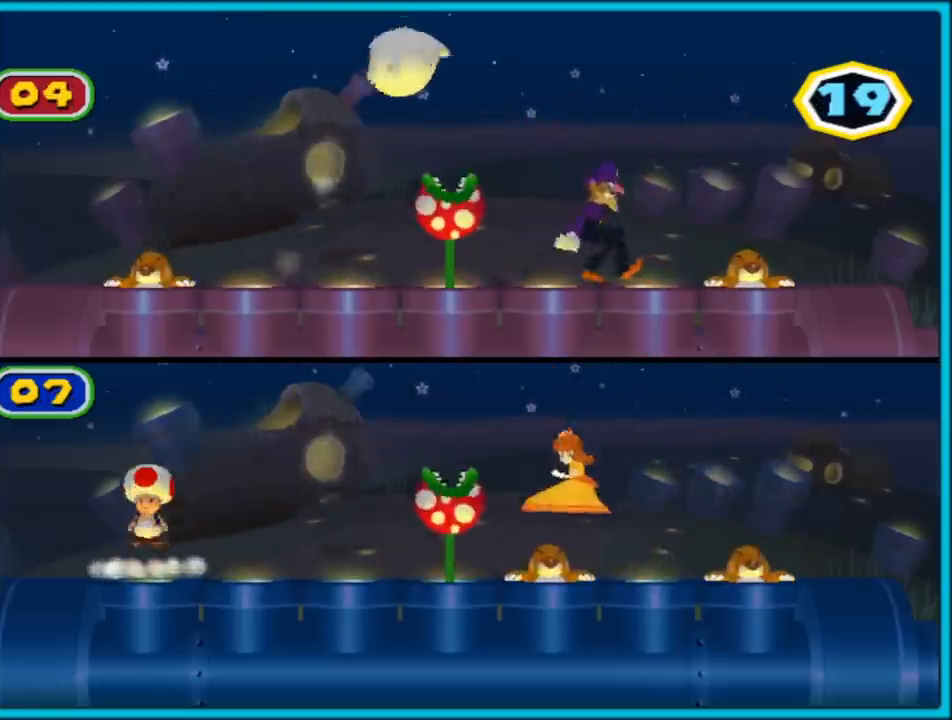
{"buttons": [], "left_stick": "right", "right_stick": "center", "events": [[50, "A", "up"], [67, "left_stick", "right"]]}
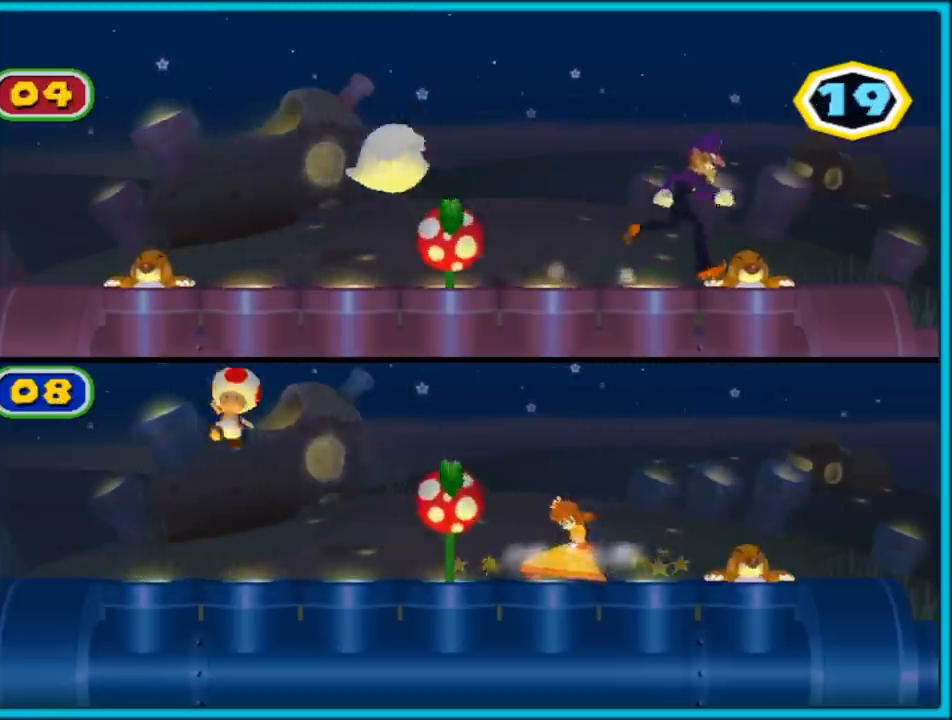
{"buttons": ["A"], "left_stick": "right", "right_stick": "center", "events": [[383, "A", "down"]]}
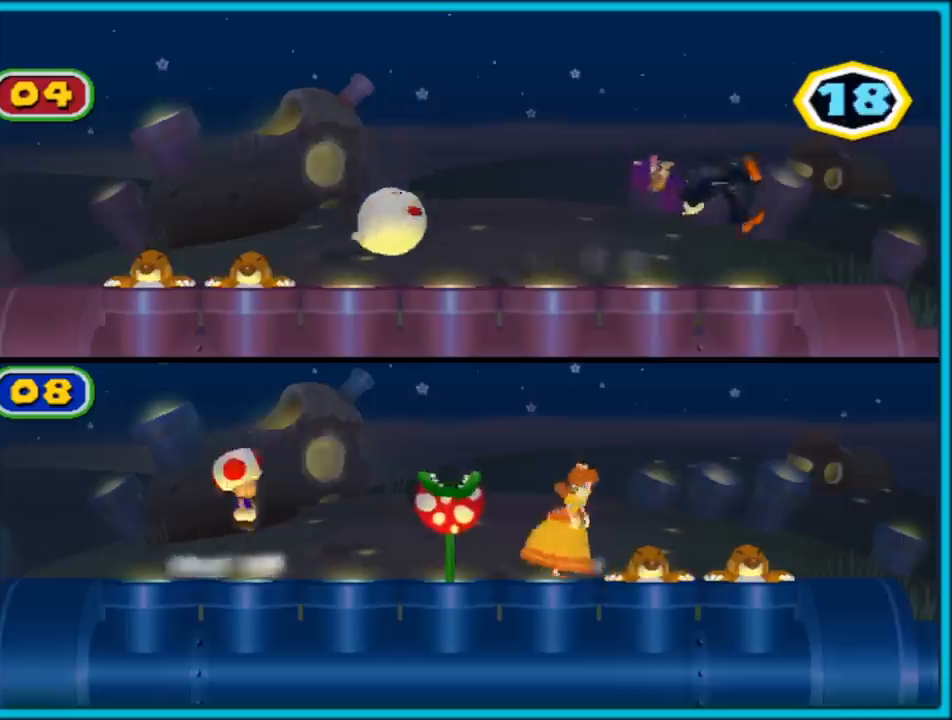
{"buttons": [], "left_stick": "right", "right_stick": "center", "events": [[150, "A", "up"], [250, "A", "down"], [333, "A", "up"], [383, "A", "down"], [483, "A", "up"]]}
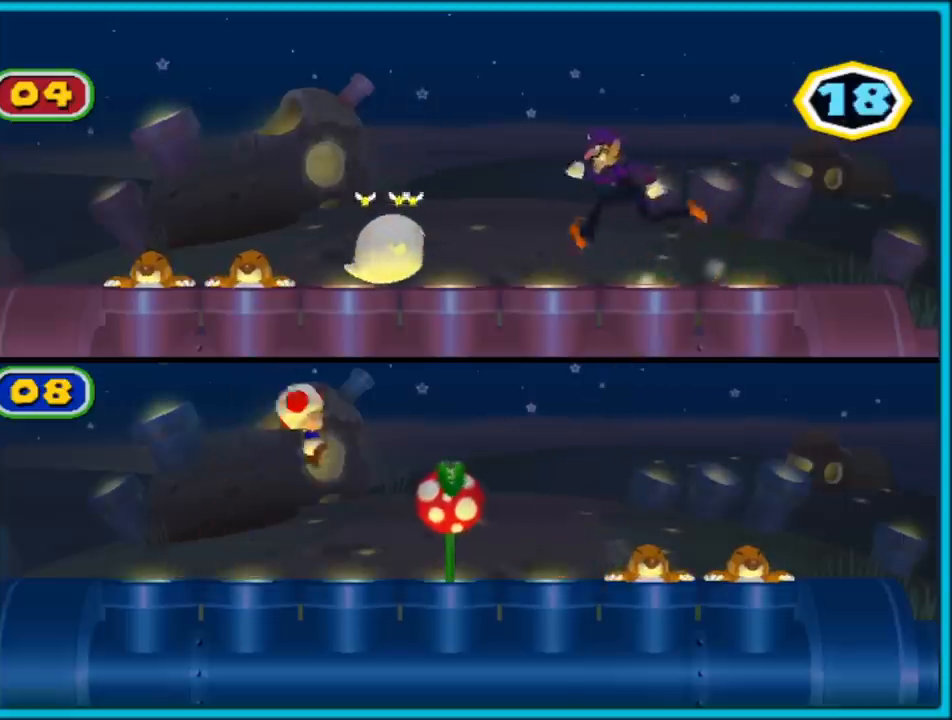
{"buttons": [], "left_stick": "center", "right_stick": "center", "events": [[33, "A", "down"], [117, "A", "up"], [167, "A", "down"], [267, "A", "up"], [317, "A", "down"], [367, "left_stick", "center"], [417, "A", "up"]]}
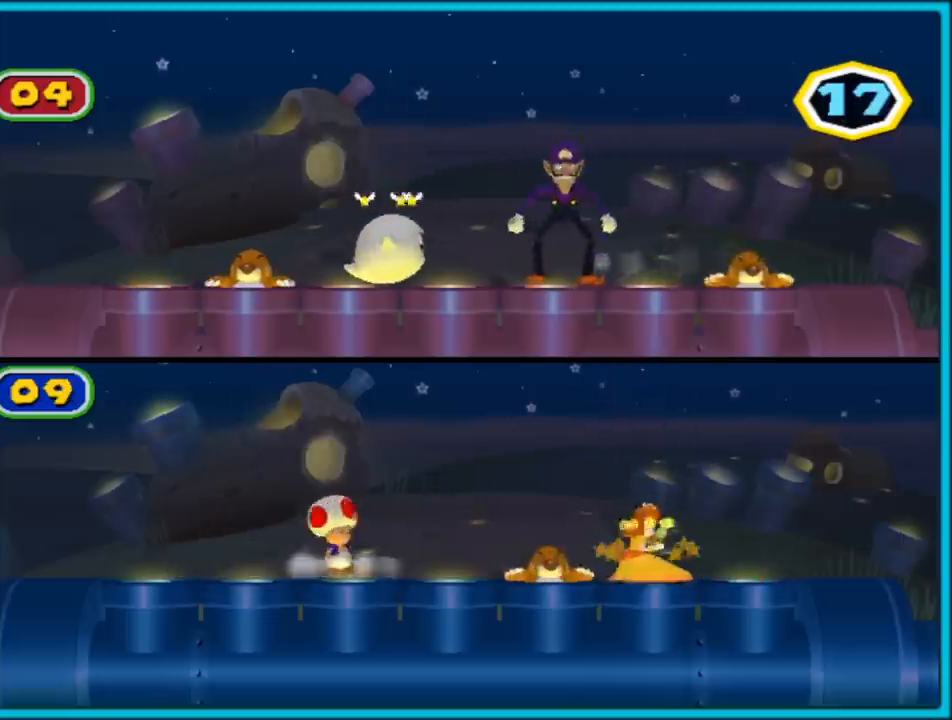
{"buttons": [], "left_stick": "left", "right_stick": "center", "events": [[150, "left_stick", "left"]]}
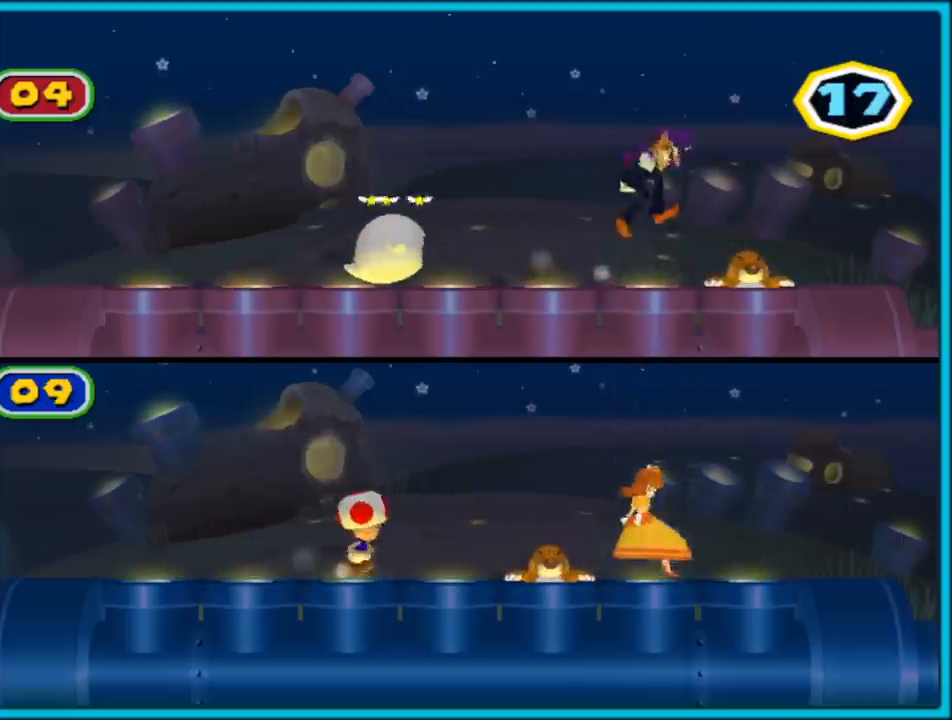
{"buttons": ["A"], "left_stick": "left", "right_stick": "center", "events": [[83, "A", "down"], [300, "A", "up"], [383, "A", "down"]]}
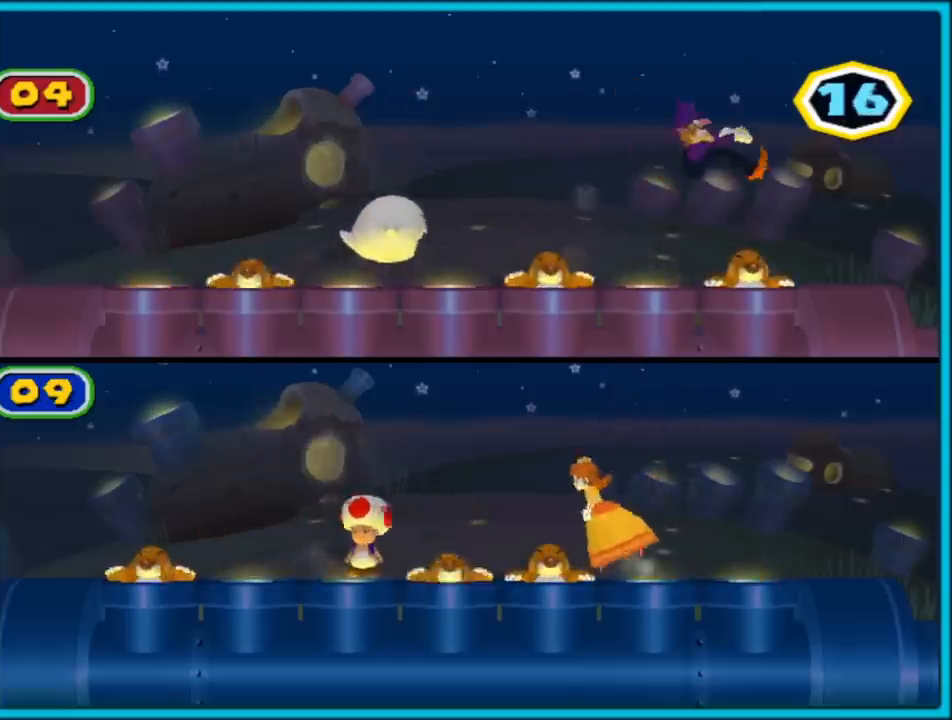
{"buttons": [], "left_stick": "center", "right_stick": "center", "events": [[50, "A", "up"], [117, "A", "down"], [200, "A", "up"], [267, "A", "down"], [300, "left_stick", "center"], [350, "A", "up"], [400, "A", "down"], [500, "A", "up"]]}
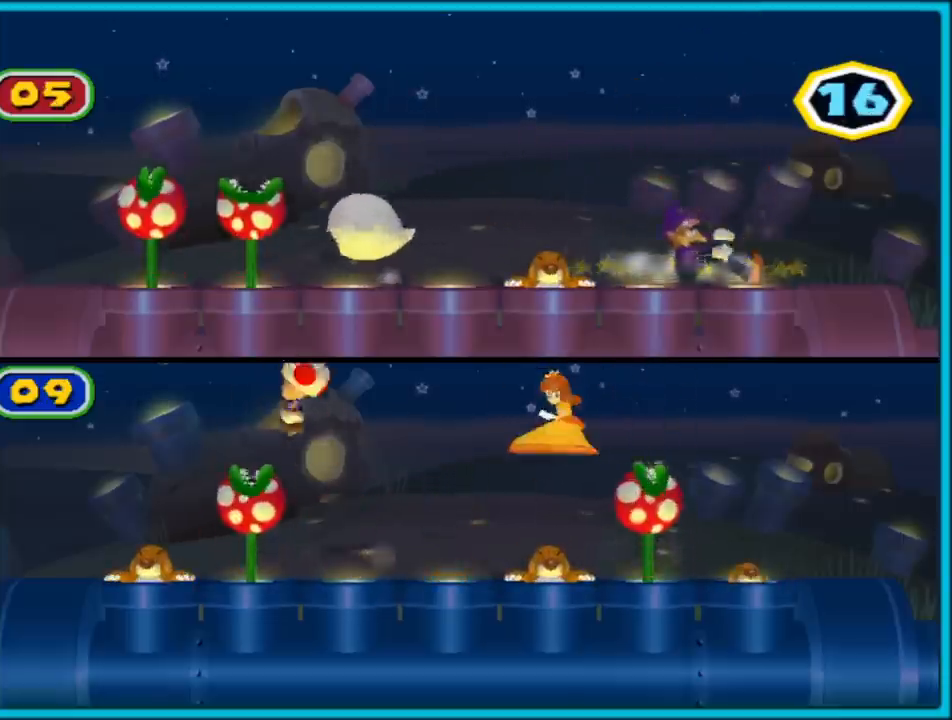
{"buttons": [], "left_stick": "center", "right_stick": "center", "events": [[67, "A", "down"], [133, "A", "up"], [217, "A", "down"], [317, "A", "up"]]}
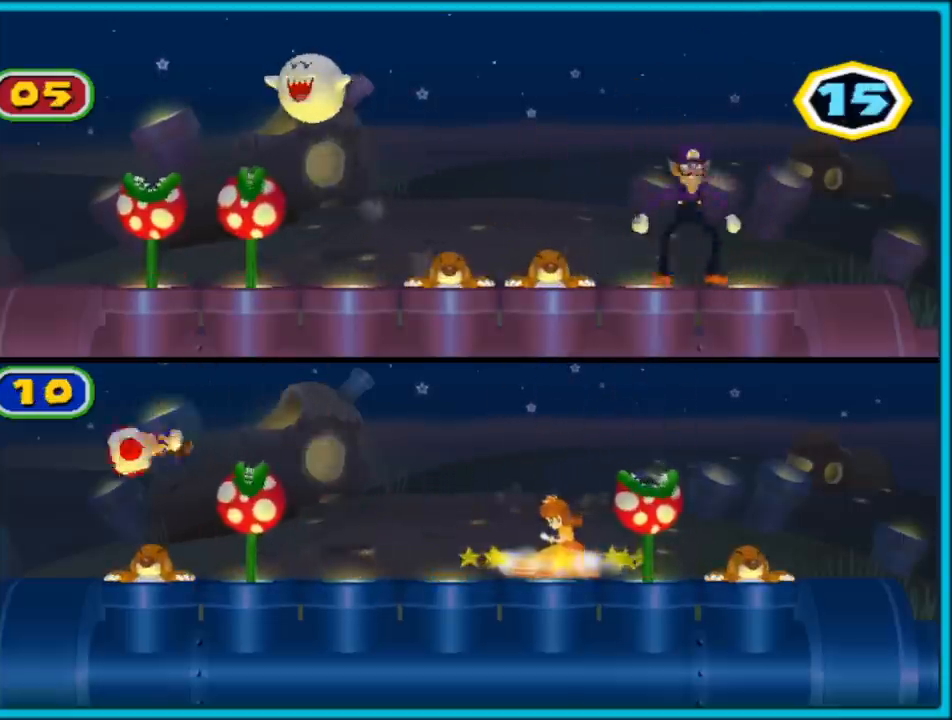
{"buttons": [], "left_stick": "center", "right_stick": "center", "events": [[333, "left_stick", "right"], [467, "left_stick", "center"]]}
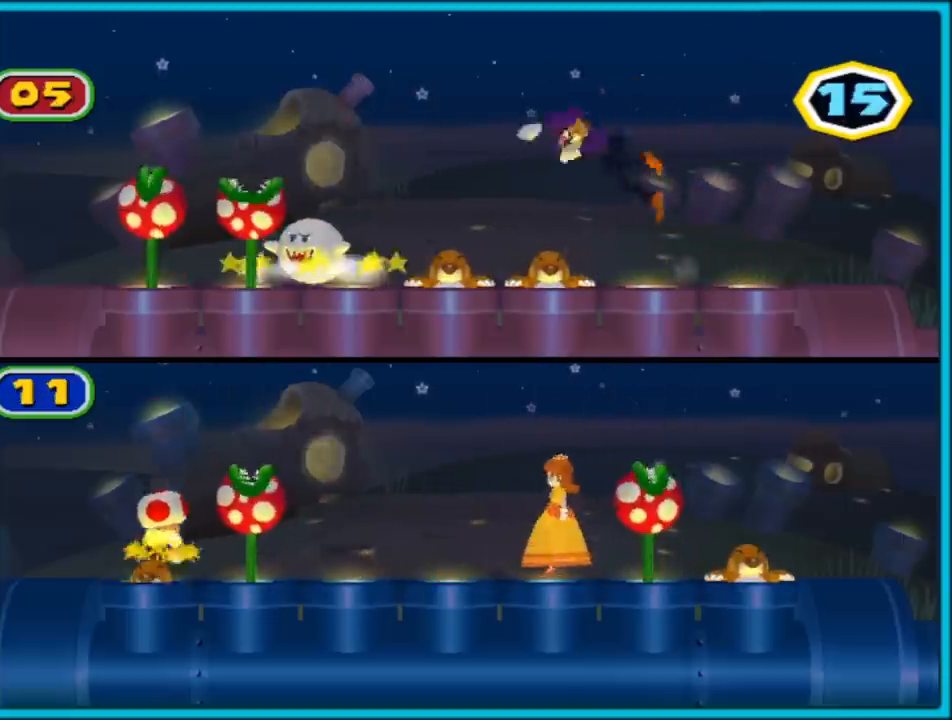
{"buttons": [], "left_stick": "center", "right_stick": "center", "events": []}
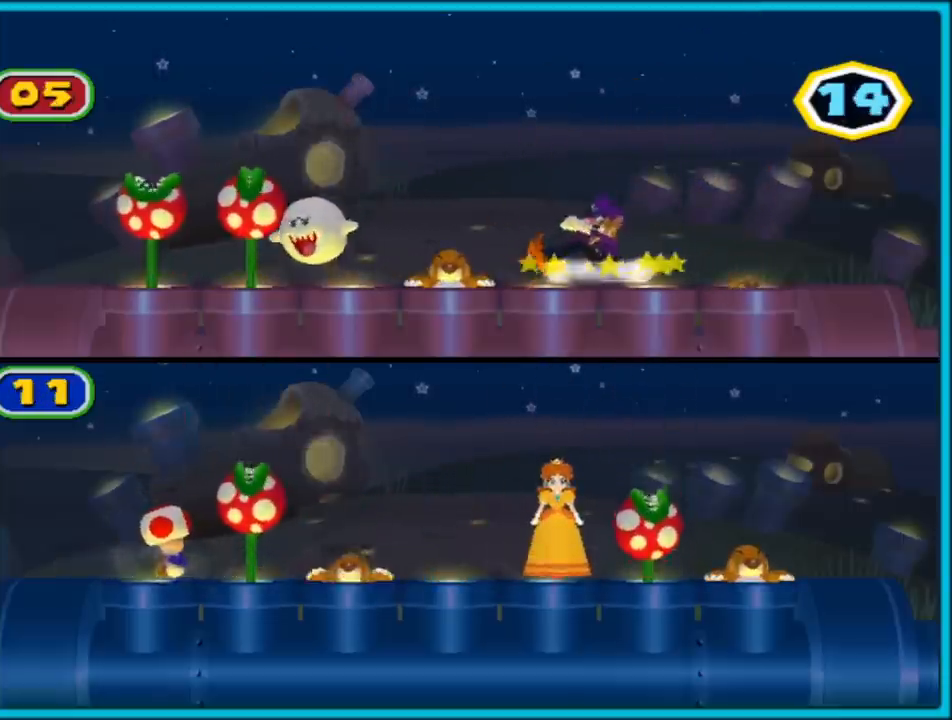
{"buttons": ["A"], "left_stick": "left", "right_stick": "center", "events": [[283, "left_stick", "left"], [417, "A", "down"]]}
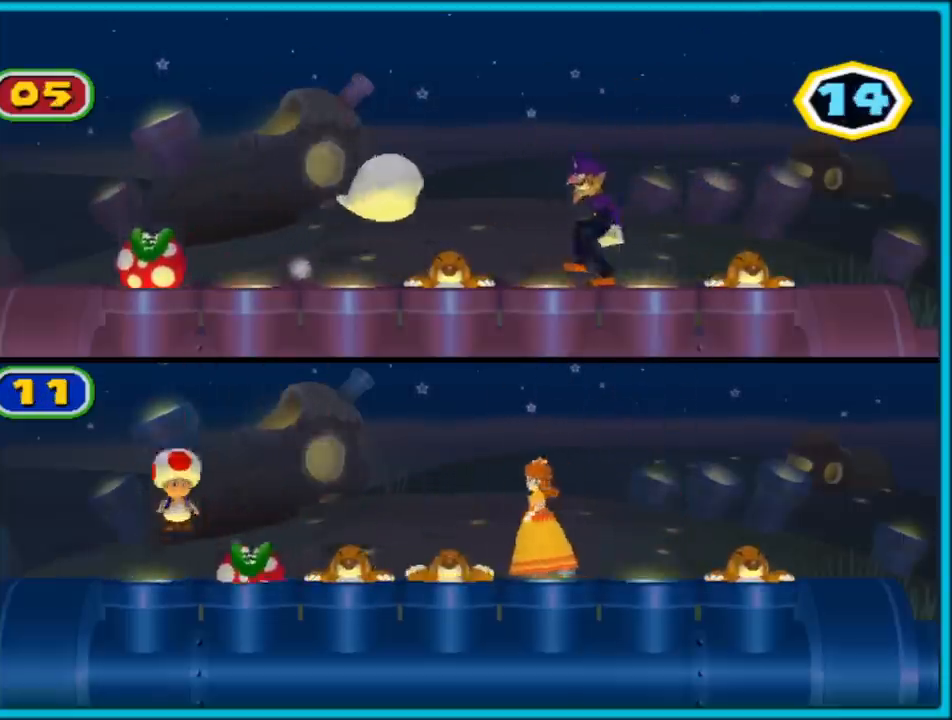
{"buttons": ["A"], "left_stick": "center", "right_stick": "center", "events": [[17, "A", "up"], [100, "left_stick", "right"], [183, "A", "down"], [233, "left_stick", "left"], [283, "A", "up"], [317, "A", "down"], [383, "left_stick", "center"], [417, "A", "up"], [500, "A", "down"]]}
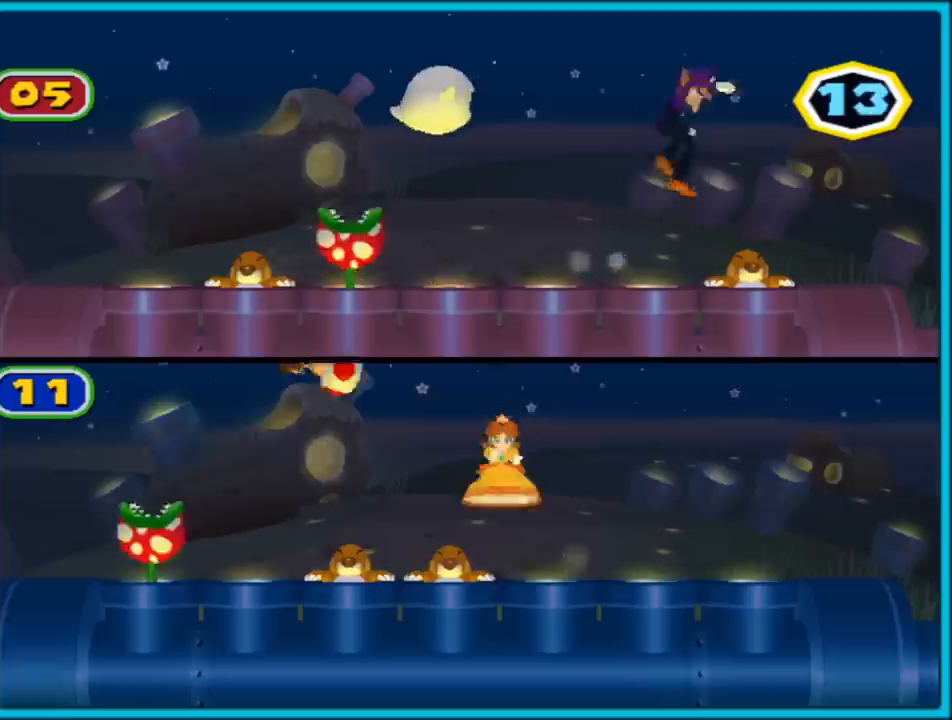
{"buttons": [], "left_stick": "center", "right_stick": "center", "events": [[83, "A", "up"], [117, "A", "down"], [233, "A", "up"]]}
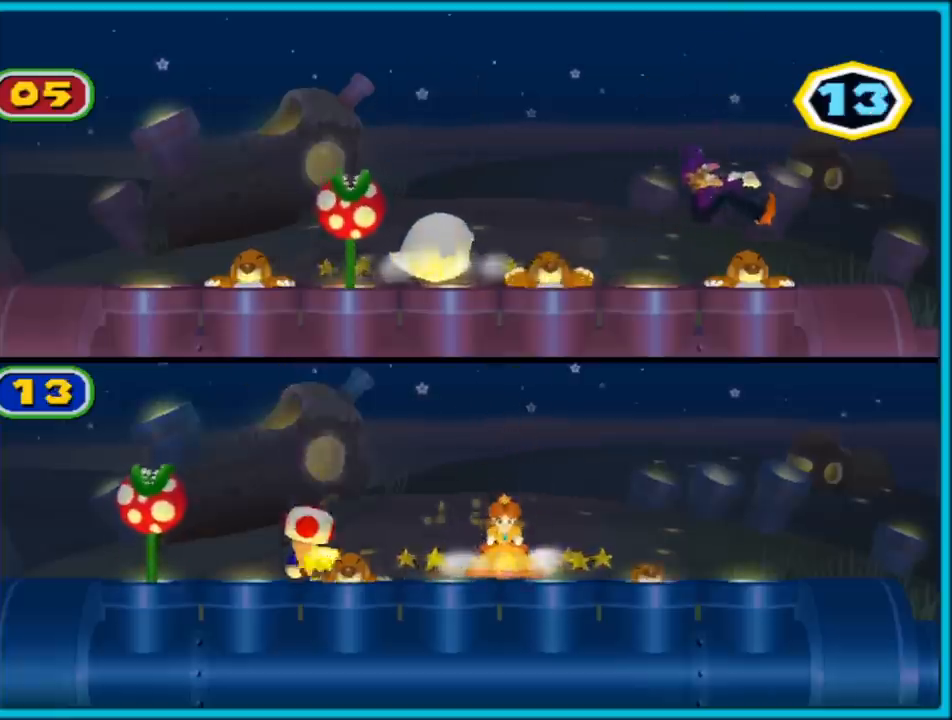
{"buttons": ["A"], "left_stick": "right", "right_stick": "center", "events": [[50, "left_stick", "right"], [317, "A", "down"]]}
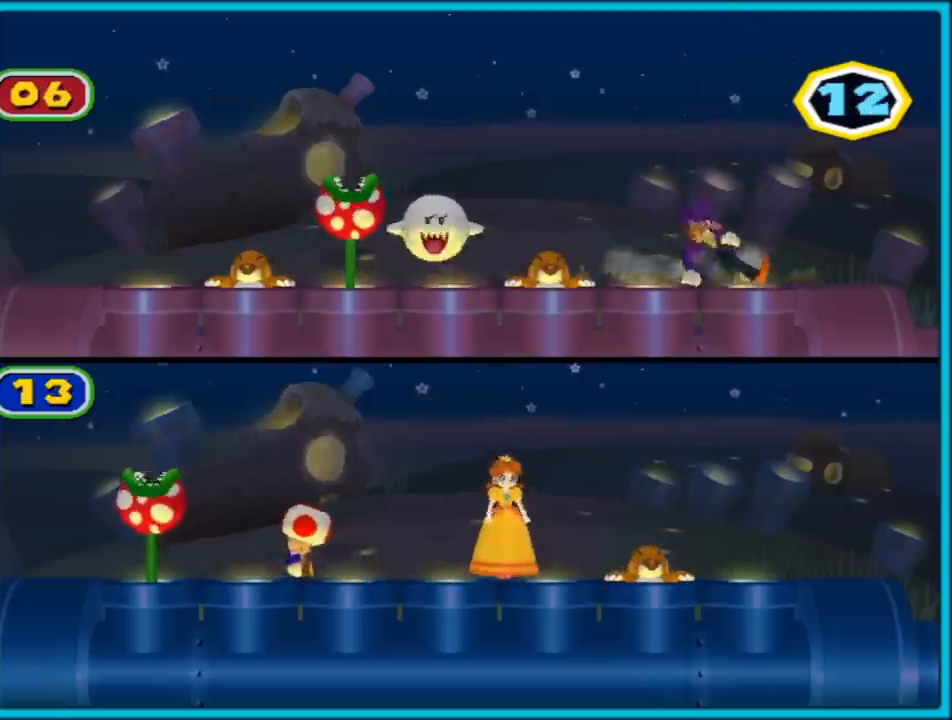
{"buttons": ["A"], "left_stick": "right", "right_stick": "center", "events": [[117, "A", "up"], [167, "A", "down"], [383, "A", "up"], [433, "A", "down"]]}
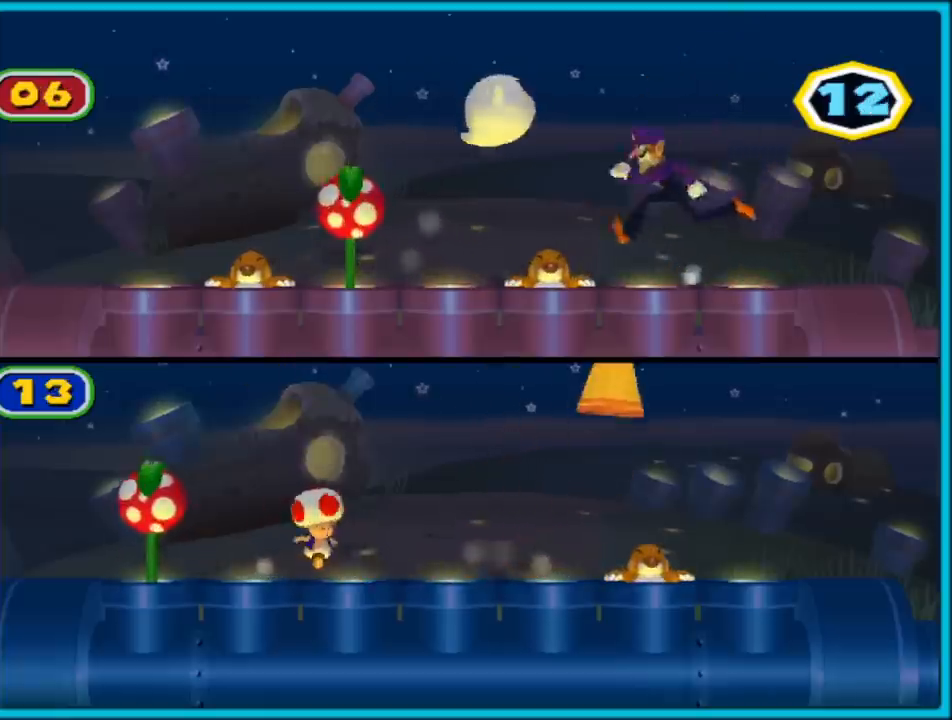
{"buttons": [], "left_stick": "center", "right_stick": "center", "events": [[50, "A", "up"], [133, "A", "down"], [183, "A", "up"], [217, "left_stick", "center"], [233, "A", "down"], [317, "A", "up"], [383, "A", "down"], [483, "A", "up"]]}